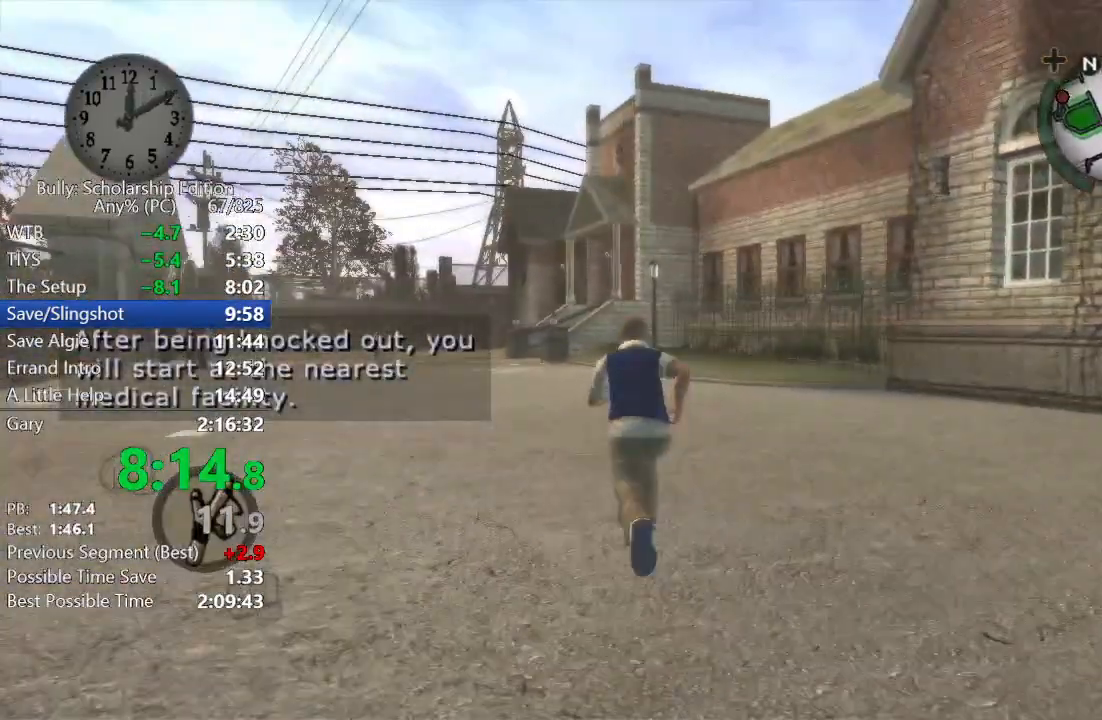
Gameplay with a controller (Xbox layout); each line is a JSON object with the inputs held at the frame after it. "events" lists button and stick changes between this image and that frame as [ms after this image, input, new state], when the widget could be followed in between. Not read: SELECT.
{"buttons": [], "left_stick": "up", "right_stick": "center", "events": [[50, "A", "up"], [150, "A", "down"], [200, "A", "up"], [283, "A", "down"], [350, "A", "up"], [433, "A", "down"], [483, "A", "up"]]}
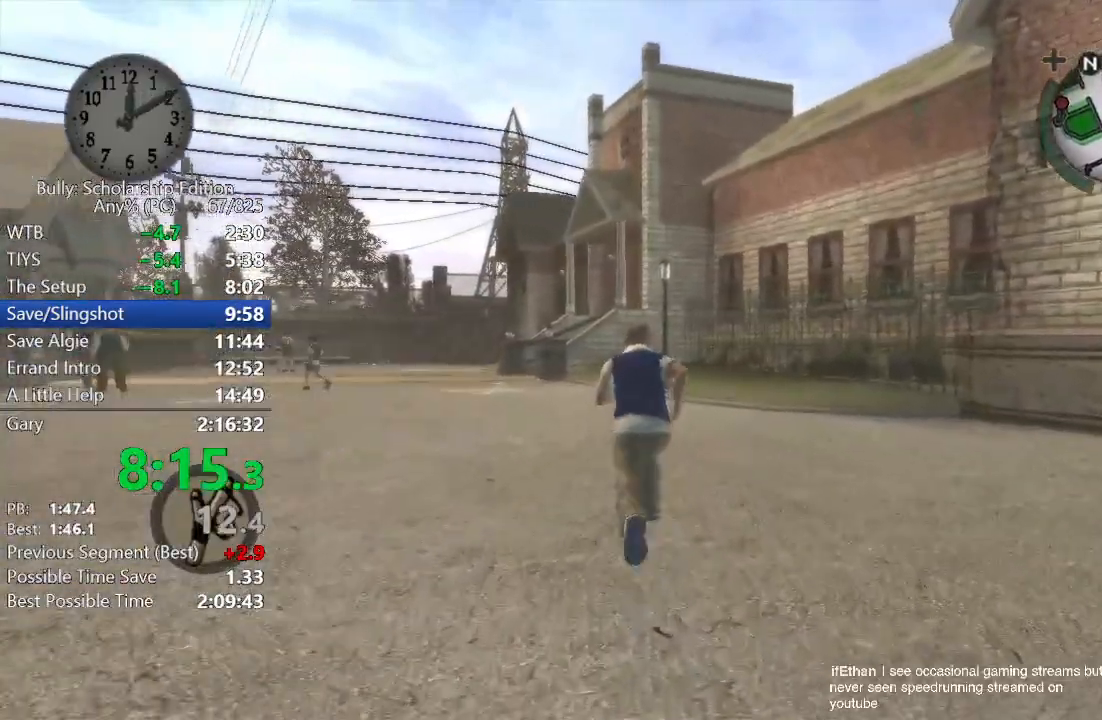
{"buttons": [], "left_stick": "up", "right_stick": "center", "events": [[83, "A", "down"], [133, "A", "up"], [233, "A", "down"], [283, "A", "up"], [367, "A", "down"], [417, "A", "up"]]}
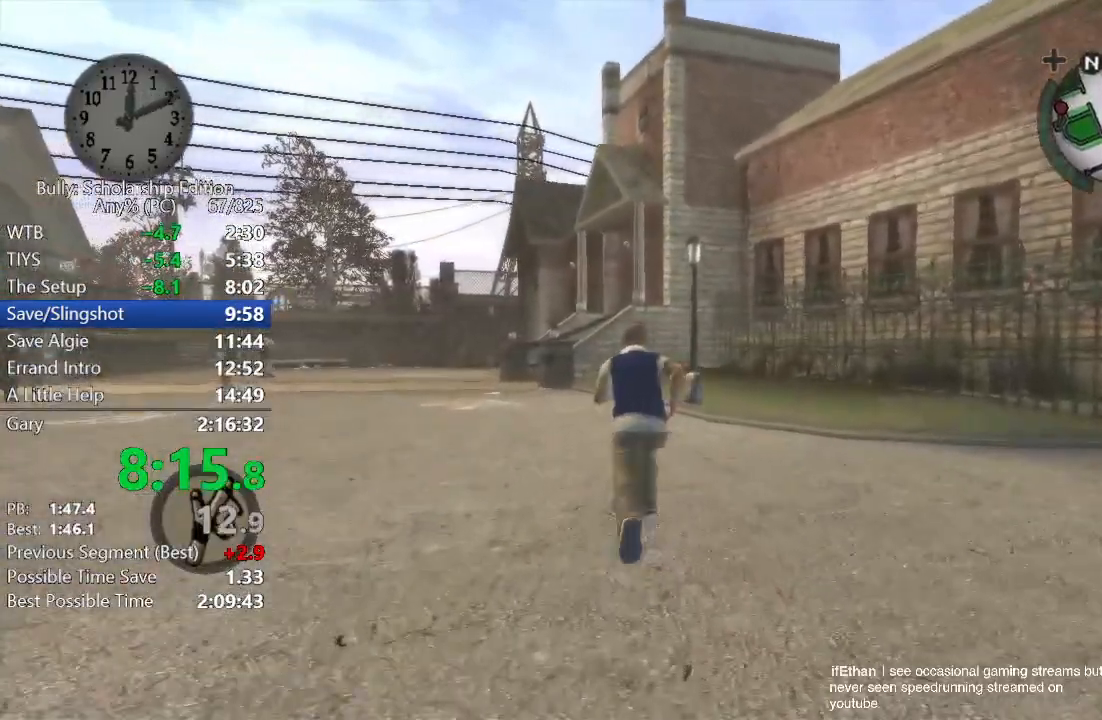
{"buttons": [], "left_stick": "up", "right_stick": "center", "events": [[17, "A", "down"], [67, "A", "up"], [150, "A", "down"], [200, "A", "up"], [283, "A", "down"], [350, "A", "up"], [433, "A", "down"], [483, "A", "up"]]}
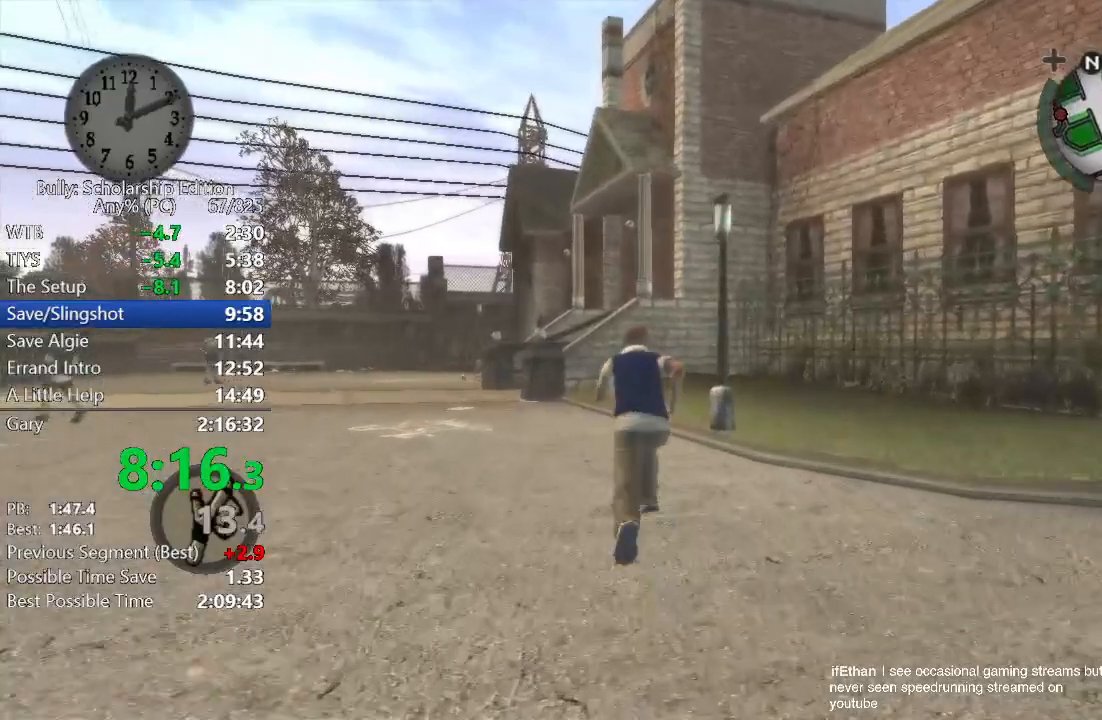
{"buttons": ["A"], "left_stick": "up", "right_stick": "center", "events": [[67, "A", "down"], [117, "A", "up"], [217, "A", "down"], [267, "A", "up"], [367, "A", "down"], [400, "A", "up"], [500, "A", "down"]]}
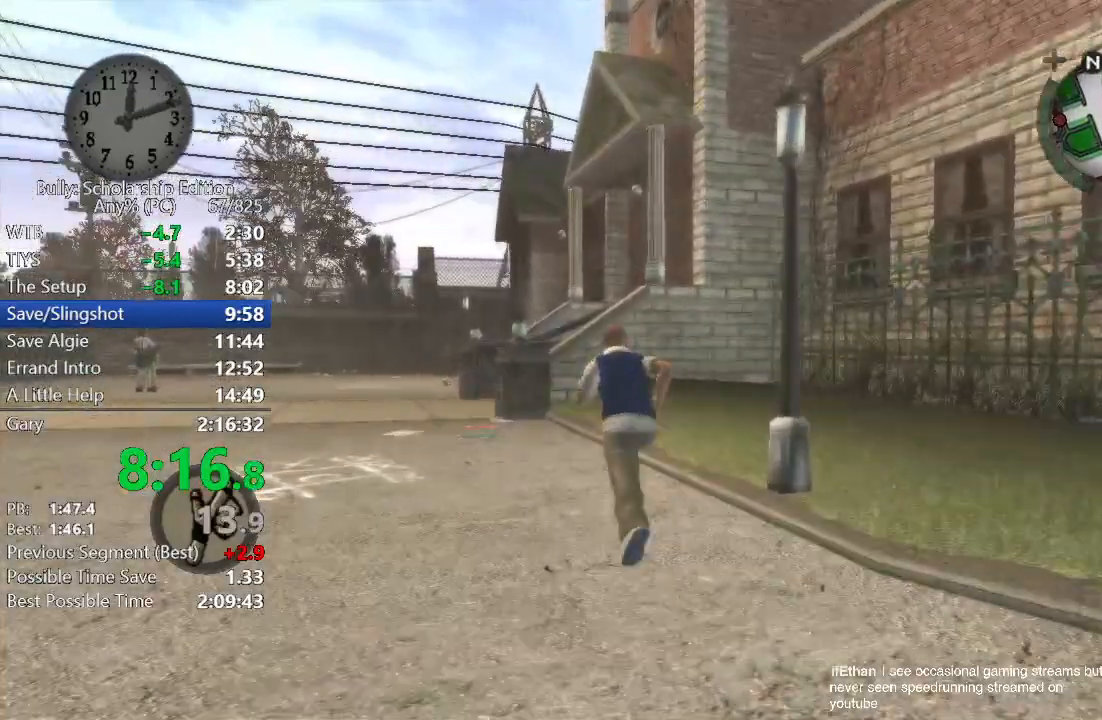
{"buttons": ["A"], "left_stick": "up", "right_stick": "center", "events": [[50, "A", "up"], [150, "A", "down"], [200, "A", "up"], [283, "A", "down"], [333, "A", "up"], [417, "A", "down"]]}
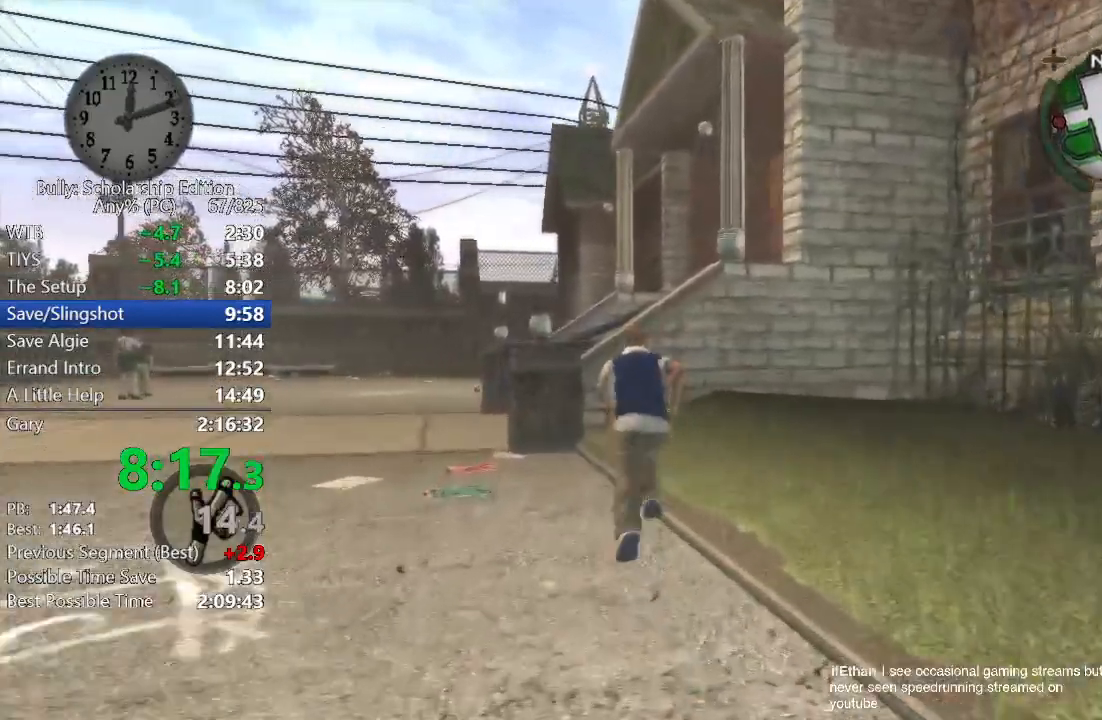
{"buttons": [], "left_stick": "up", "right_stick": "center", "events": [[17, "A", "up"], [217, "B", "down"], [300, "B", "up"], [350, "B", "down"], [383, "B", "up"]]}
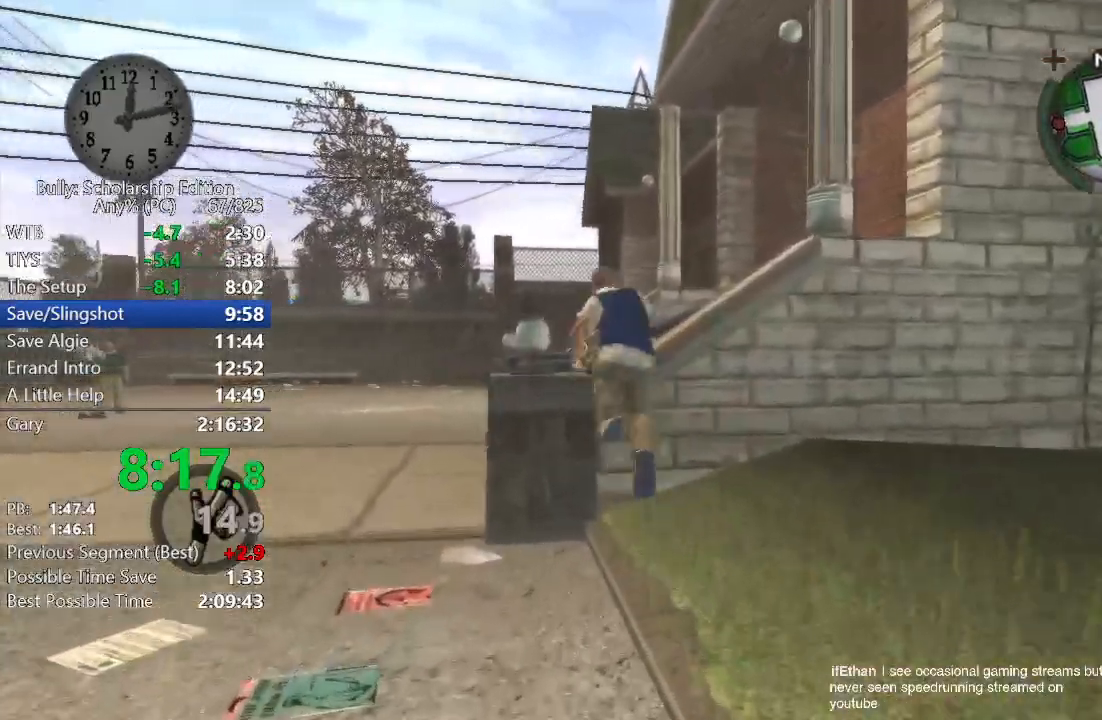
{"buttons": [], "left_stick": "up-right", "right_stick": "center", "events": [[83, "A", "down"], [167, "A", "up"], [250, "A", "down"], [267, "left_stick", "up-right"], [317, "A", "up"], [417, "A", "down"], [500, "A", "up"]]}
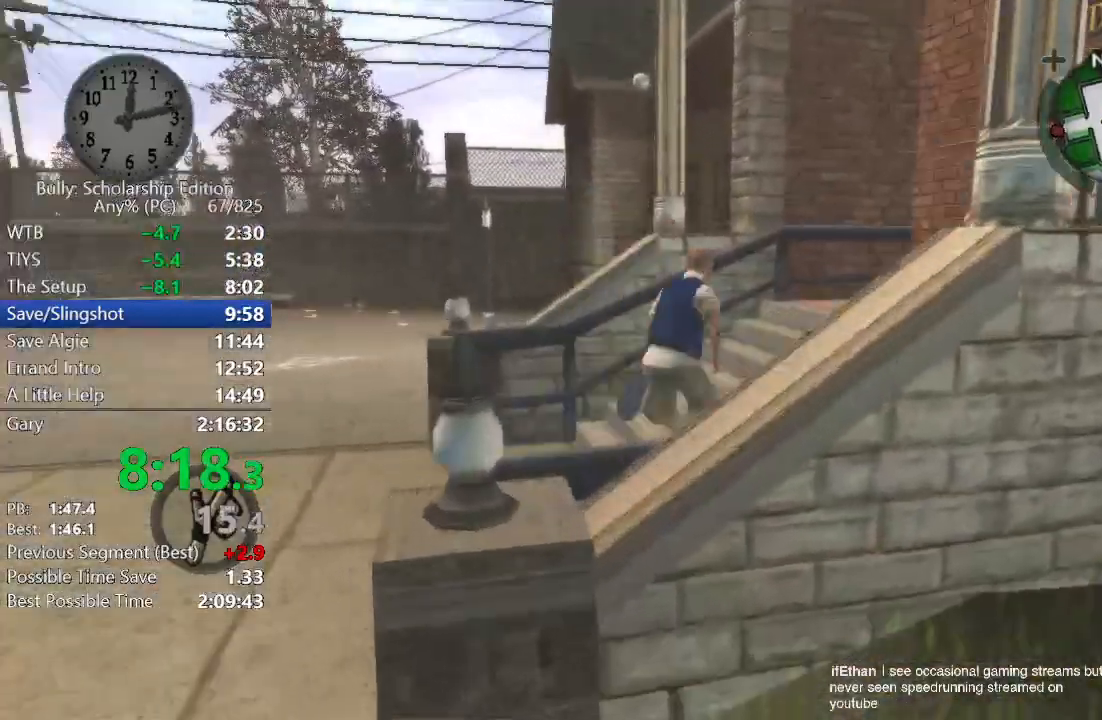
{"buttons": [], "left_stick": "up-right", "right_stick": "center", "events": [[100, "A", "down"], [183, "A", "up"], [250, "A", "down"], [317, "A", "up"], [400, "A", "down"], [467, "A", "up"]]}
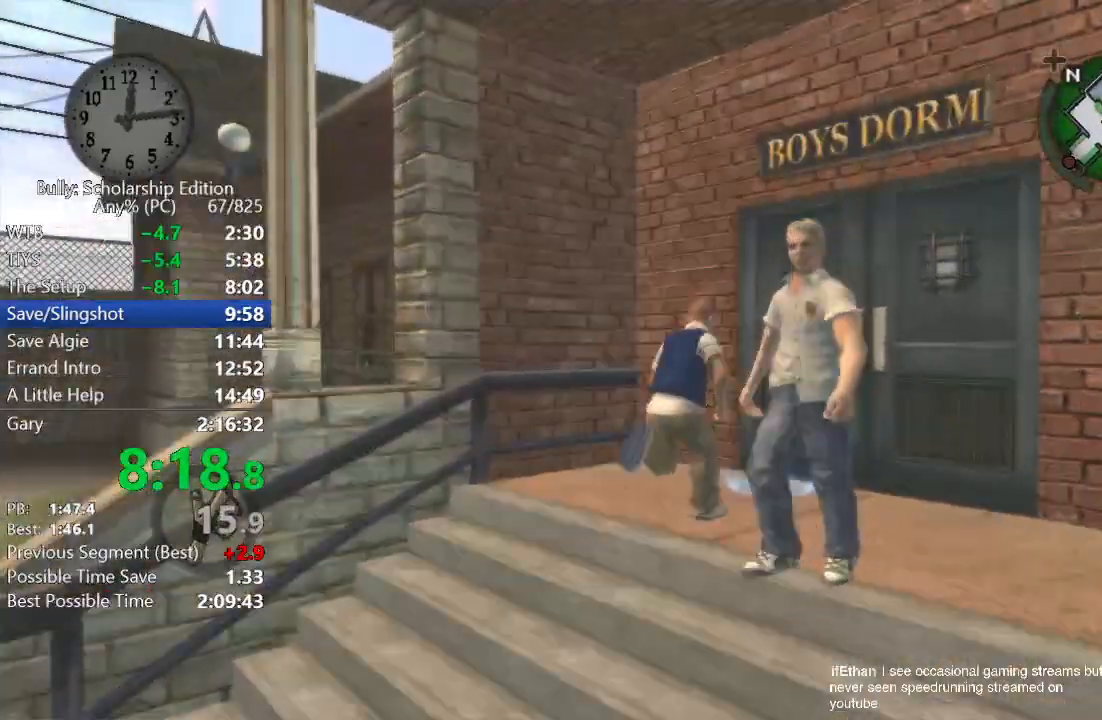
{"buttons": [], "left_stick": "center", "right_stick": "center", "events": [[150, "Y", "down"], [233, "Y", "up"], [300, "Y", "down"], [333, "Y", "up"], [483, "left_stick", "center"]]}
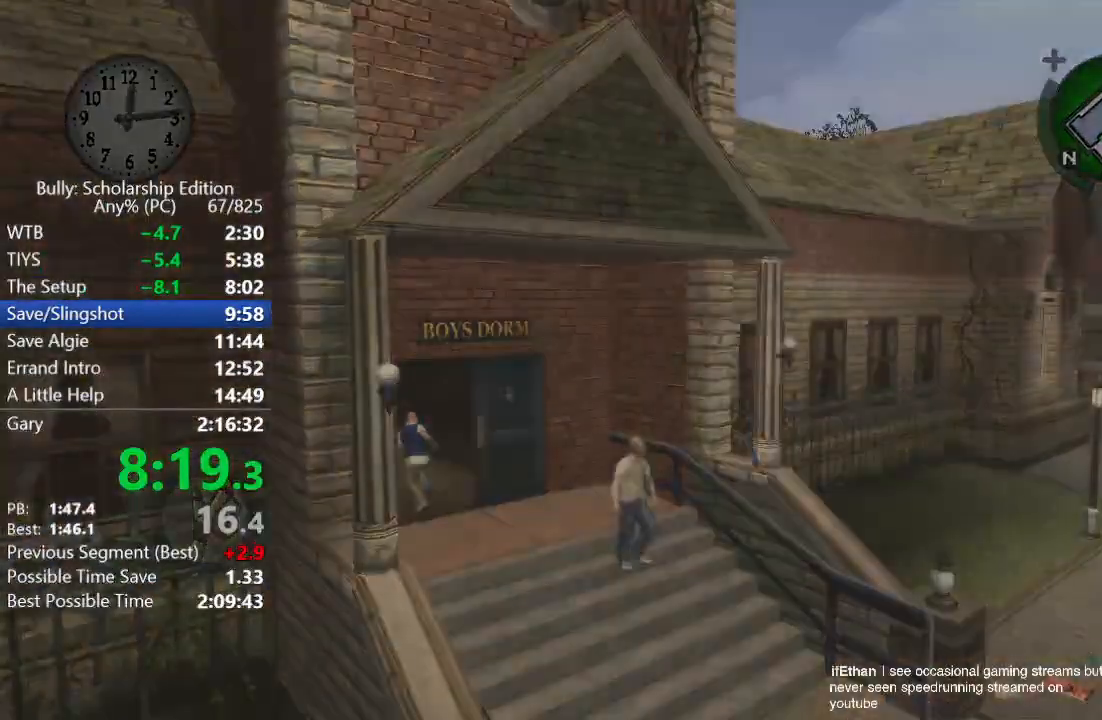
{"buttons": [], "left_stick": "up", "right_stick": "center", "events": [[133, "left_stick", "up"], [150, "A", "down"], [217, "A", "up"], [300, "A", "down"], [350, "A", "up"], [433, "A", "down"], [483, "A", "up"]]}
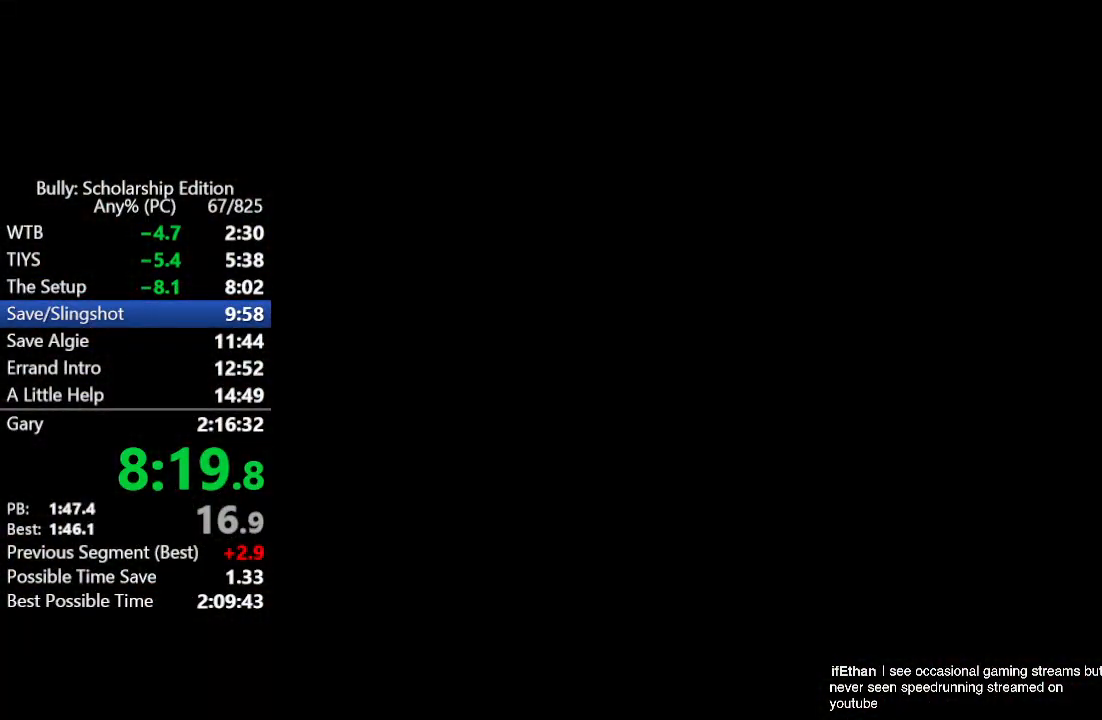
{"buttons": ["A"], "left_stick": "up", "right_stick": "center", "events": [[67, "A", "down"], [133, "A", "up"], [217, "A", "down"], [267, "A", "up"], [350, "A", "down"], [417, "A", "up"], [500, "A", "down"]]}
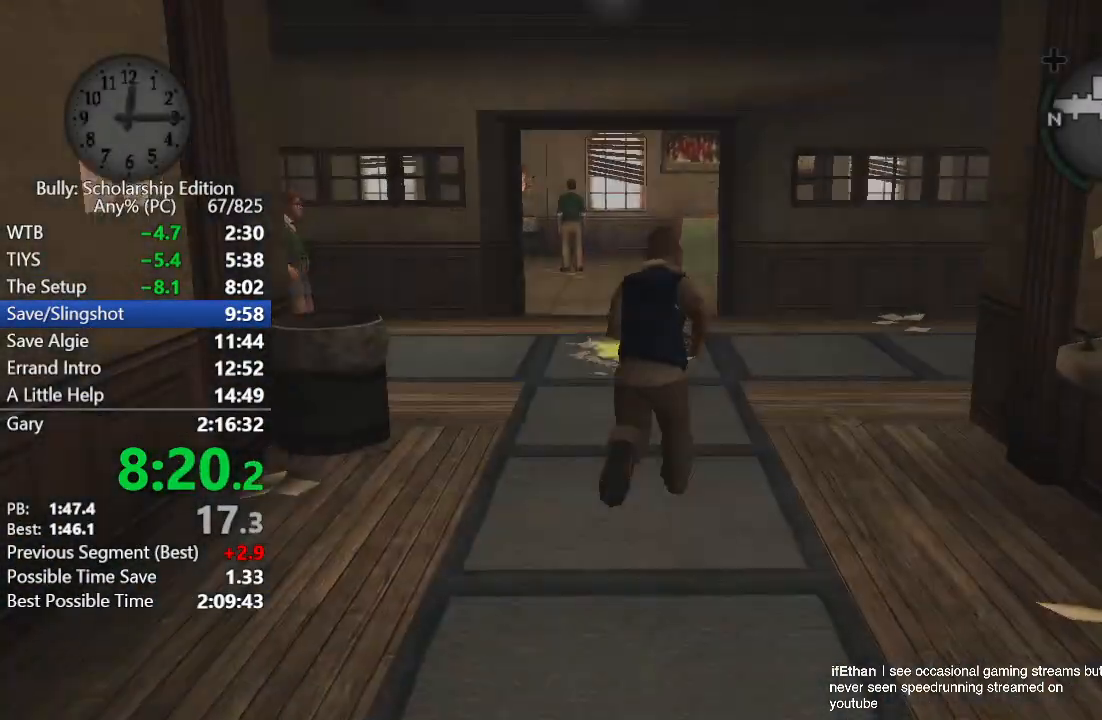
{"buttons": ["A"], "left_stick": "up-right", "right_stick": "center", "events": [[50, "A", "up"], [150, "A", "down"], [200, "A", "up"], [300, "A", "down"], [333, "left_stick", "up-right"], [367, "A", "up"], [450, "A", "down"]]}
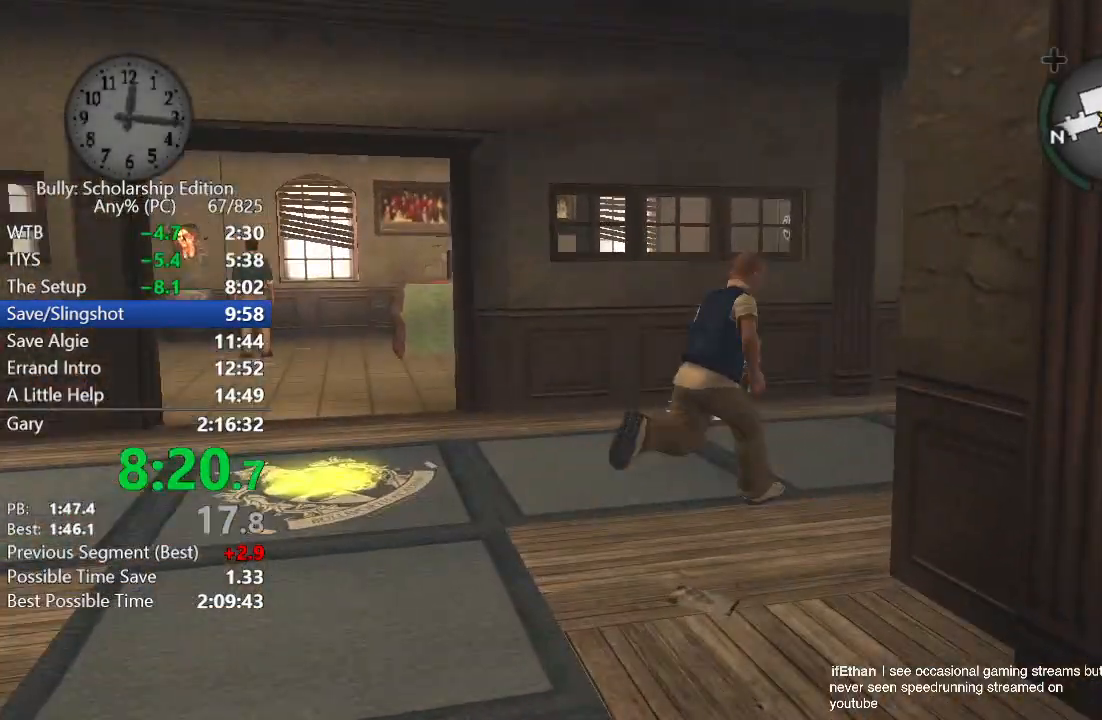
{"buttons": ["A"], "left_stick": "right", "right_stick": "center", "events": [[17, "A", "up"], [117, "A", "down"], [133, "left_stick", "right"], [183, "A", "up"], [283, "A", "down"], [350, "A", "up"], [433, "A", "down"]]}
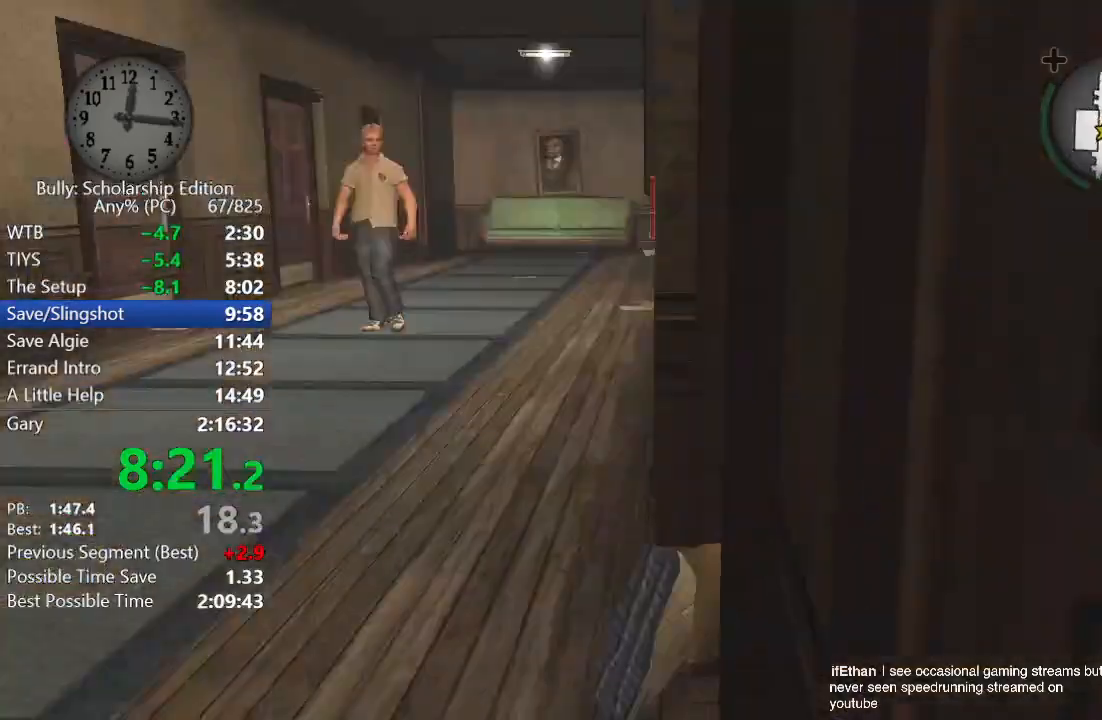
{"buttons": [], "left_stick": "up", "right_stick": "center", "events": [[17, "A", "up"], [17, "left_stick", "up-right"], [133, "A", "down"], [183, "left_stick", "up"], [200, "A", "up"], [283, "A", "down"], [350, "A", "up"], [450, "A", "down"], [500, "A", "up"]]}
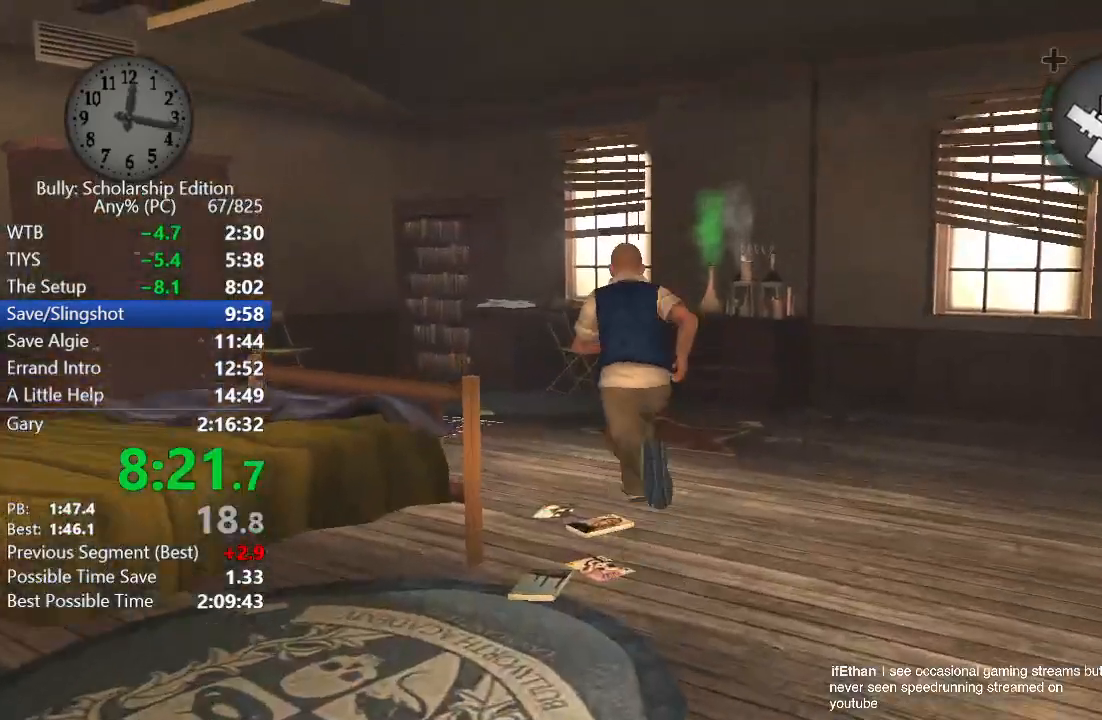
{"buttons": [], "left_stick": "up", "right_stick": "center", "events": [[50, "left_stick", "up-left"], [117, "A", "down"], [167, "A", "up"], [267, "A", "down"], [267, "left_stick", "up"], [333, "A", "up"]]}
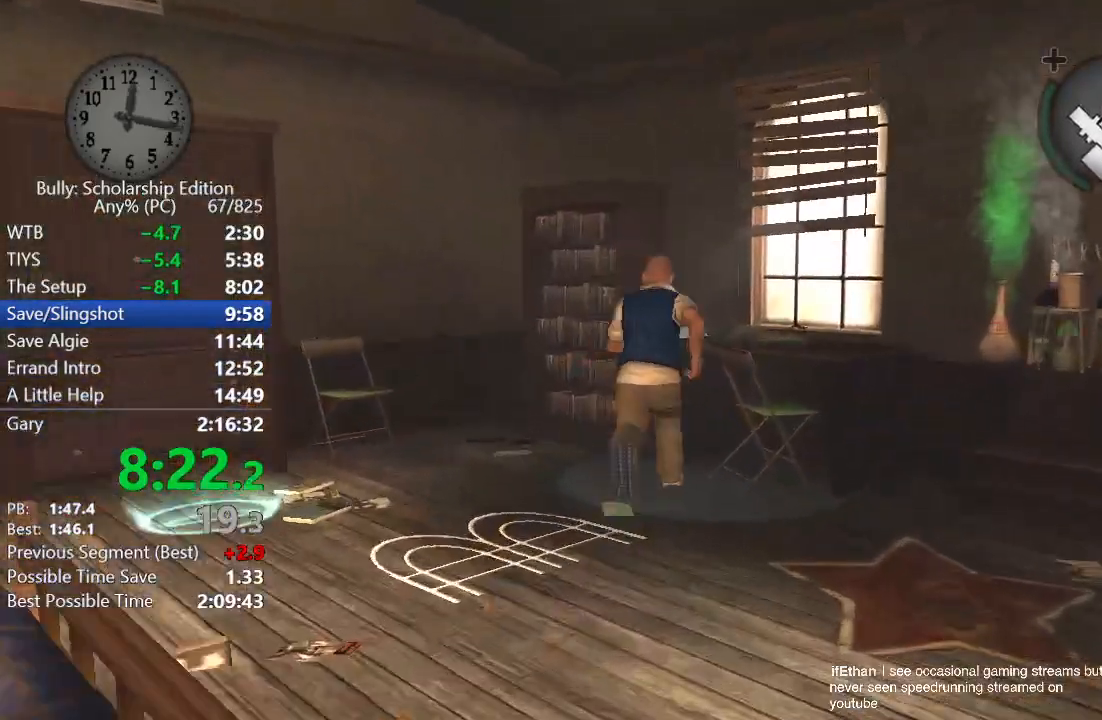
{"buttons": [], "left_stick": "center", "right_stick": "center", "events": [[133, "left_stick", "center"], [217, "Y", "down"], [317, "Y", "up"]]}
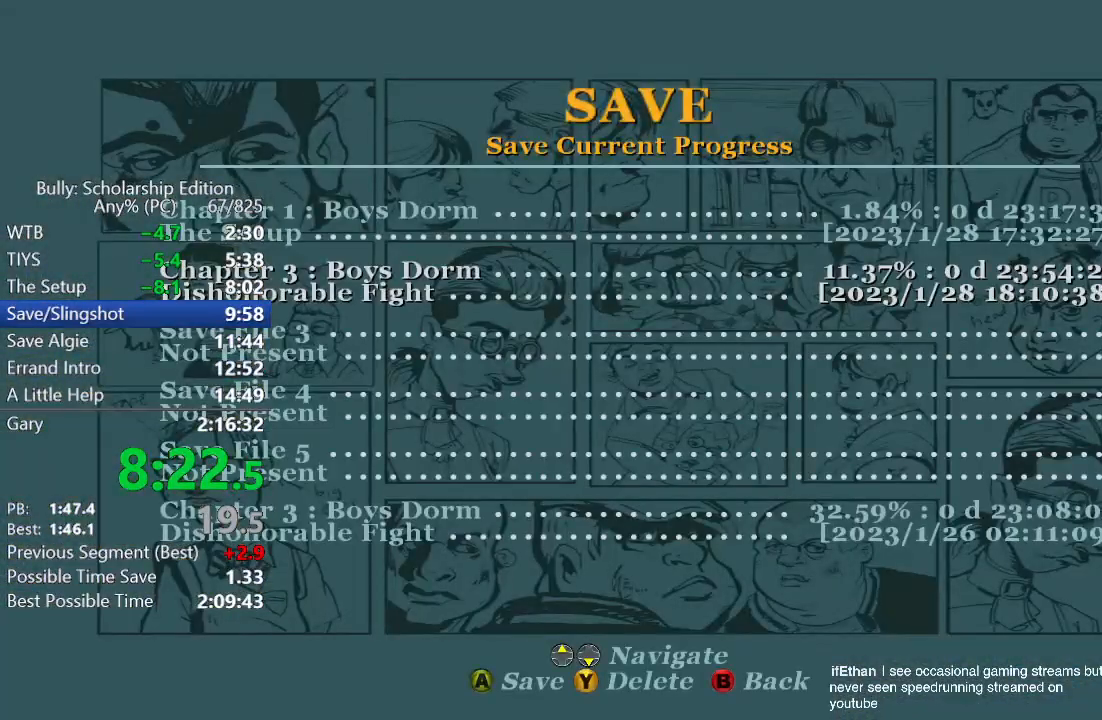
{"buttons": ["A"], "left_stick": "center", "right_stick": "center", "events": [[133, "Y", "down"], [250, "Y", "up"], [317, "DPAD_UP", "down"], [433, "DPAD_UP", "up"], [500, "A", "down"]]}
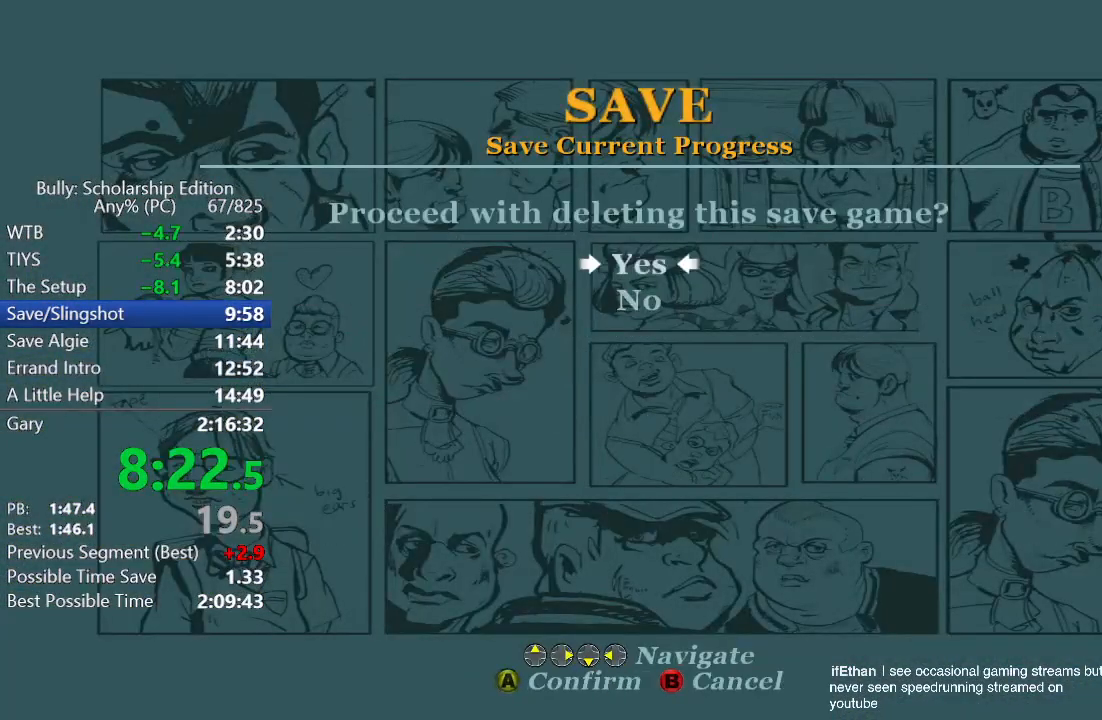
{"buttons": [], "left_stick": "center", "right_stick": "center", "events": [[83, "A", "up"], [317, "A", "down"], [433, "A", "up"]]}
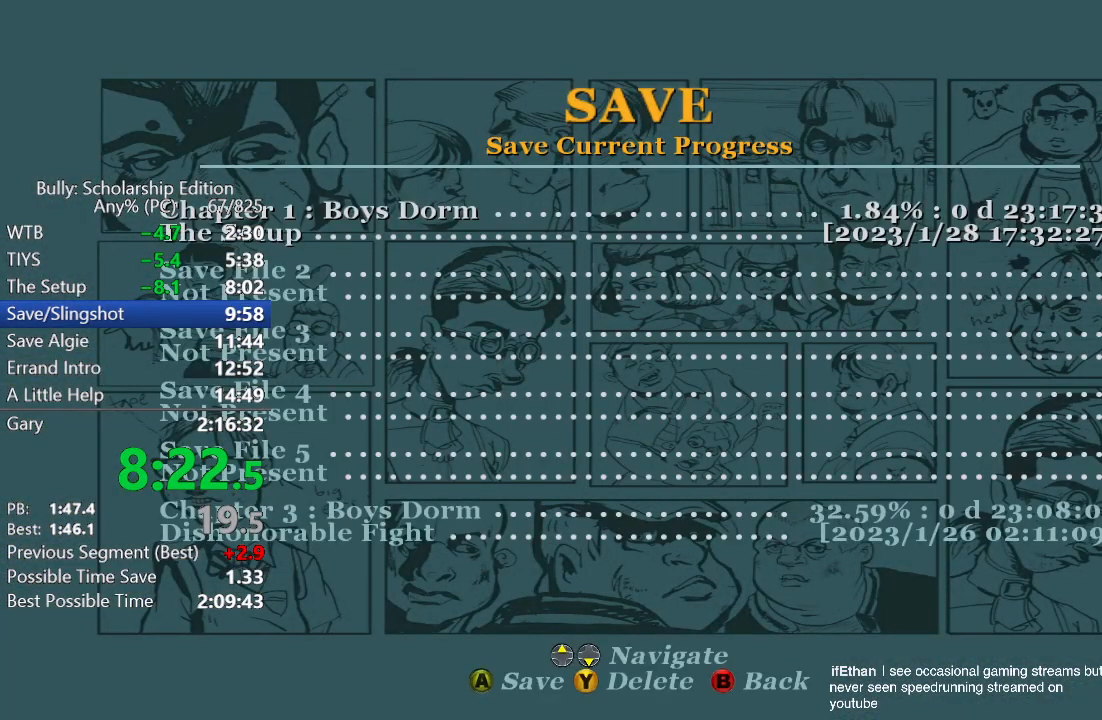
{"buttons": ["DPAD_UP"], "left_stick": "center", "right_stick": "center", "events": [[283, "Y", "down"], [383, "Y", "up"], [483, "DPAD_UP", "down"]]}
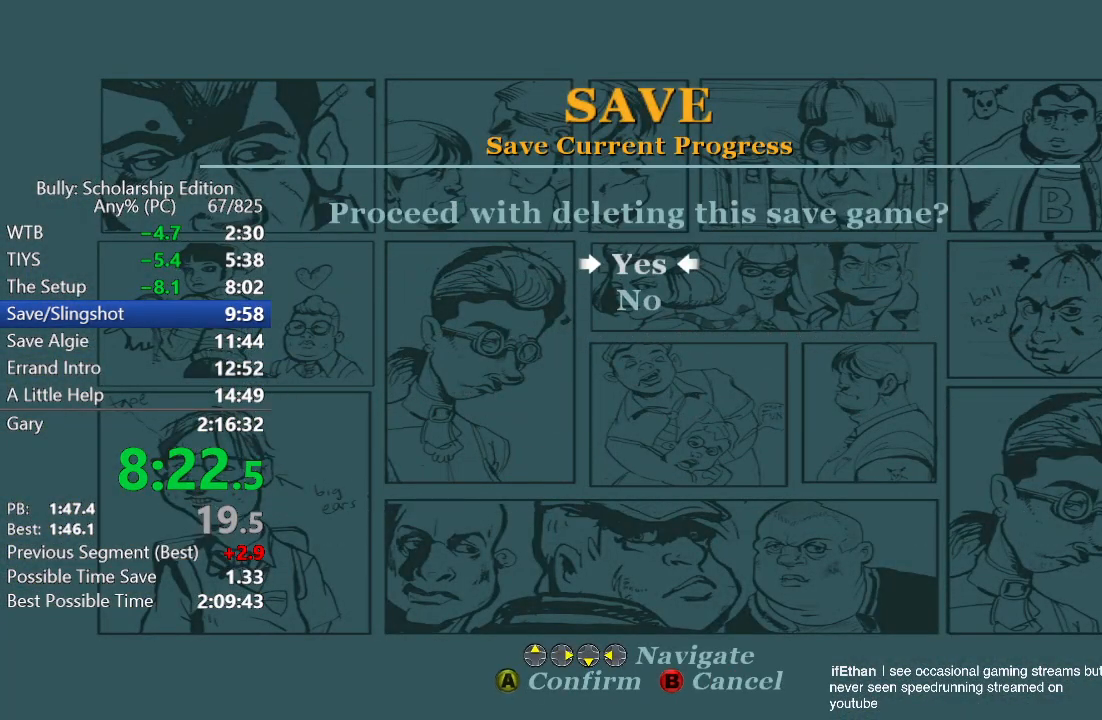
{"buttons": [], "left_stick": "center", "right_stick": "center", "events": [[83, "A", "down"], [83, "DPAD_UP", "up"], [167, "A", "up"], [267, "A", "down"], [333, "A", "up"]]}
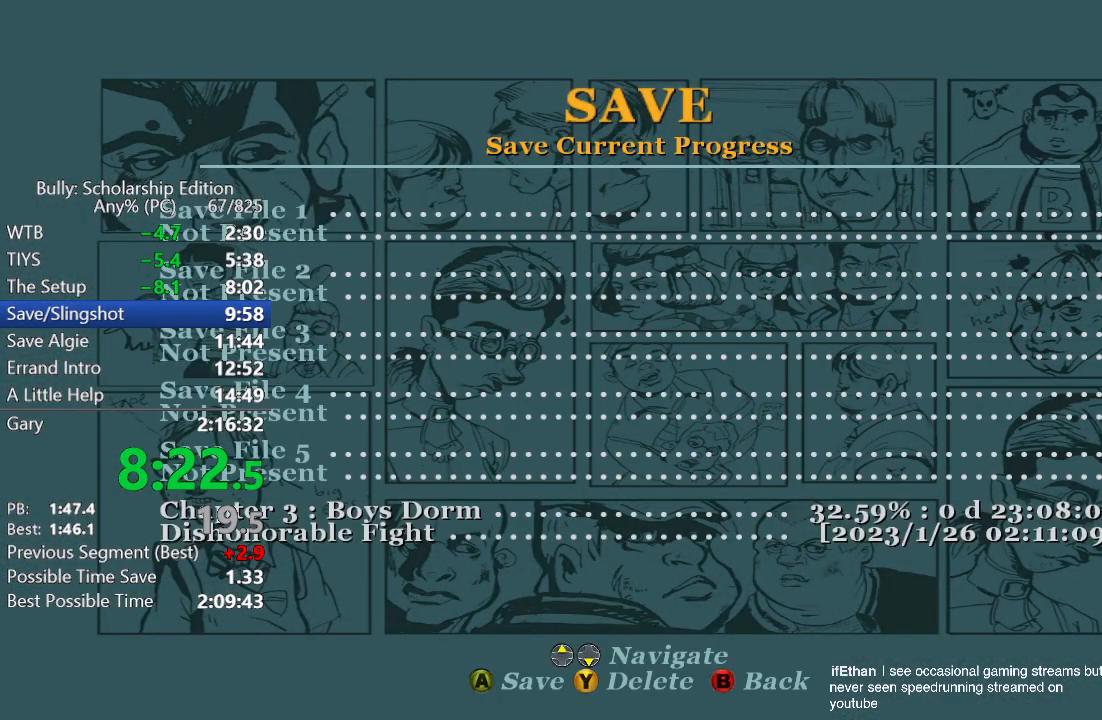
{"buttons": [], "left_stick": "center", "right_stick": "center", "events": [[200, "DPAD_DOWN", "down"], [283, "DPAD_DOWN", "up"]]}
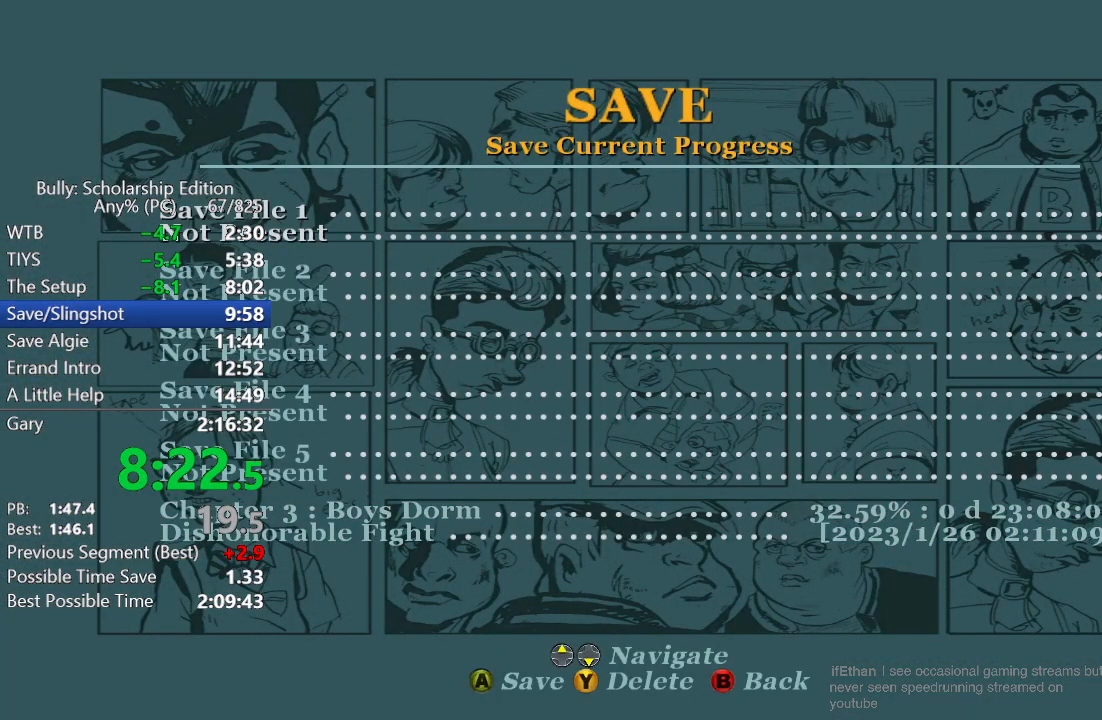
{"buttons": ["B"], "left_stick": "center", "right_stick": "center", "events": [[33, "A", "down"], [100, "A", "up"], [200, "DPAD_UP", "down"], [300, "A", "down"], [300, "DPAD_UP", "up"], [350, "A", "up"], [433, "B", "down"]]}
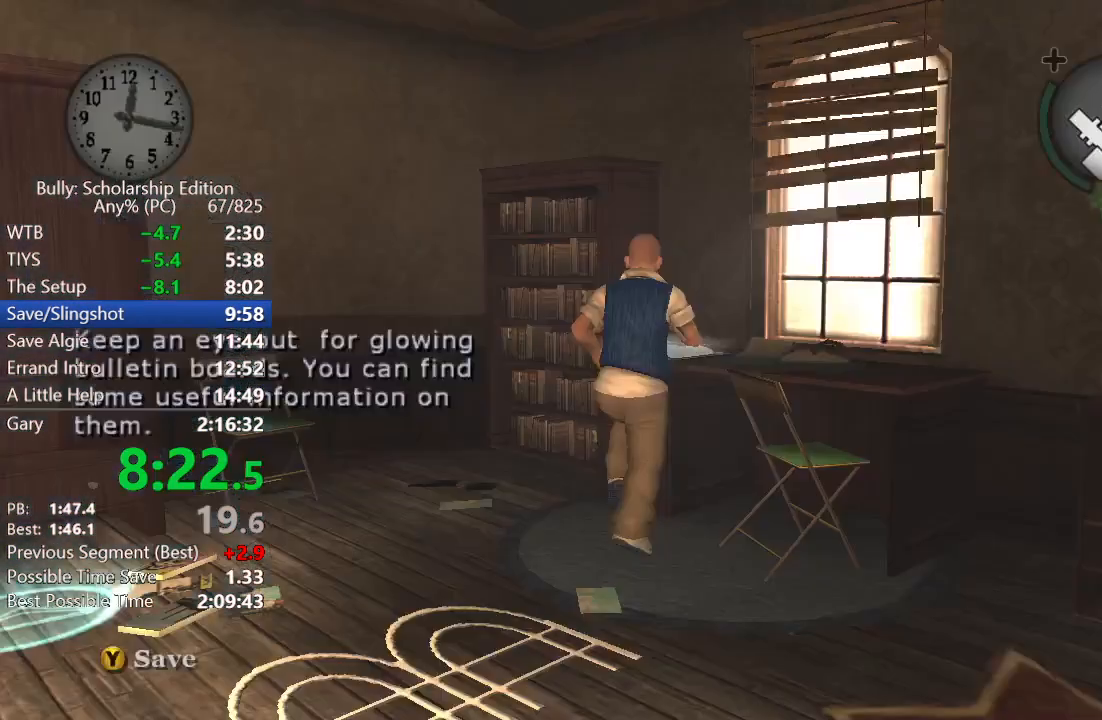
{"buttons": [], "left_stick": "down-left", "right_stick": "center", "events": [[33, "B", "up"], [50, "left_stick", "down-left"], [133, "right_stick", "left"], [167, "A", "down"], [250, "A", "up"], [317, "A", "down"], [400, "A", "up"], [467, "A", "down"], [483, "right_stick", "center"], [500, "A", "up"]]}
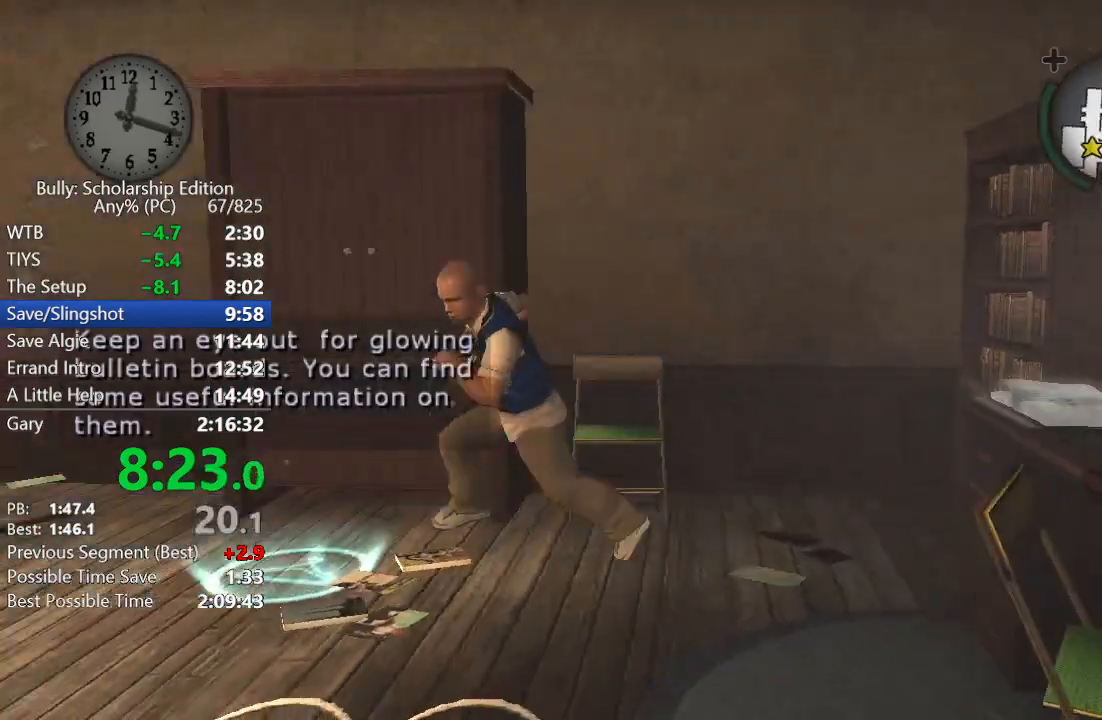
{"buttons": [], "left_stick": "left", "right_stick": "center", "events": [[67, "A", "down"], [133, "A", "up"], [217, "A", "down"], [283, "A", "up"], [383, "A", "down"], [417, "A", "up"], [450, "left_stick", "left"]]}
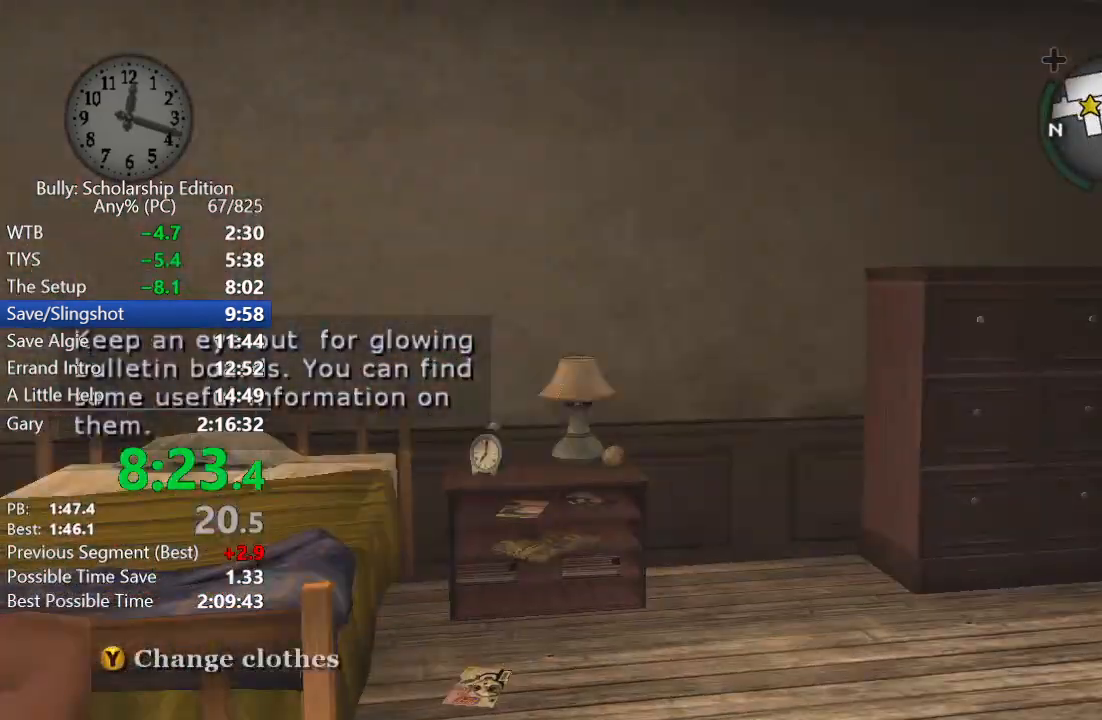
{"buttons": ["A"], "left_stick": "up", "right_stick": "center", "events": [[17, "A", "down"], [67, "left_stick", "up-left"], [83, "A", "up"], [167, "A", "down"], [233, "A", "up"], [233, "left_stick", "up"], [333, "A", "down"], [400, "A", "up"], [500, "A", "down"]]}
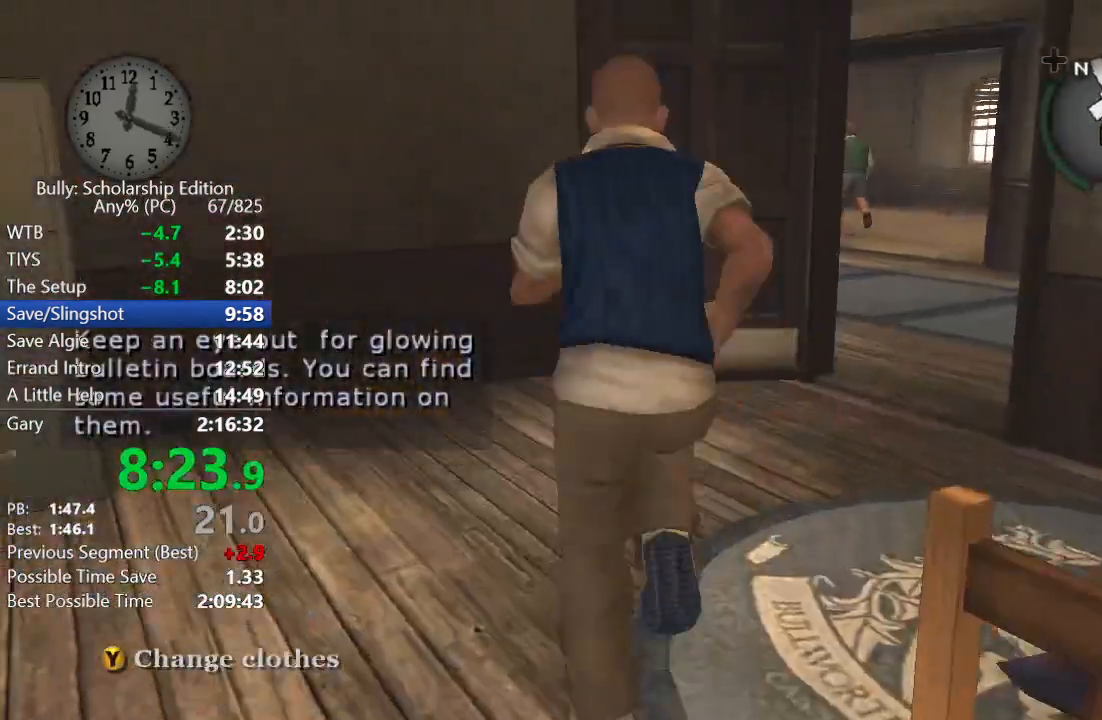
{"buttons": [], "left_stick": "up", "right_stick": "center", "events": [[33, "left_stick", "up-right"], [83, "A", "up"], [183, "A", "down"], [233, "A", "up"], [333, "left_stick", "up"], [350, "A", "down"], [417, "A", "up"]]}
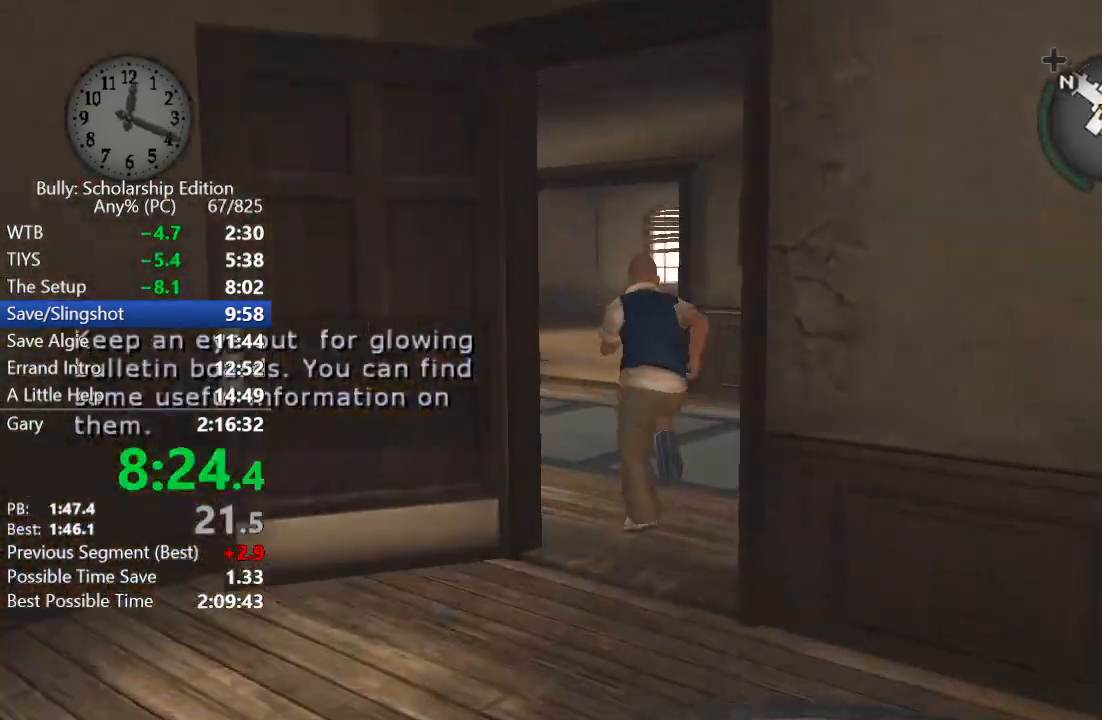
{"buttons": [], "left_stick": "up", "right_stick": "center", "events": [[50, "A", "down"], [100, "A", "up"], [217, "A", "down"], [283, "A", "up"], [400, "A", "down"], [467, "A", "up"]]}
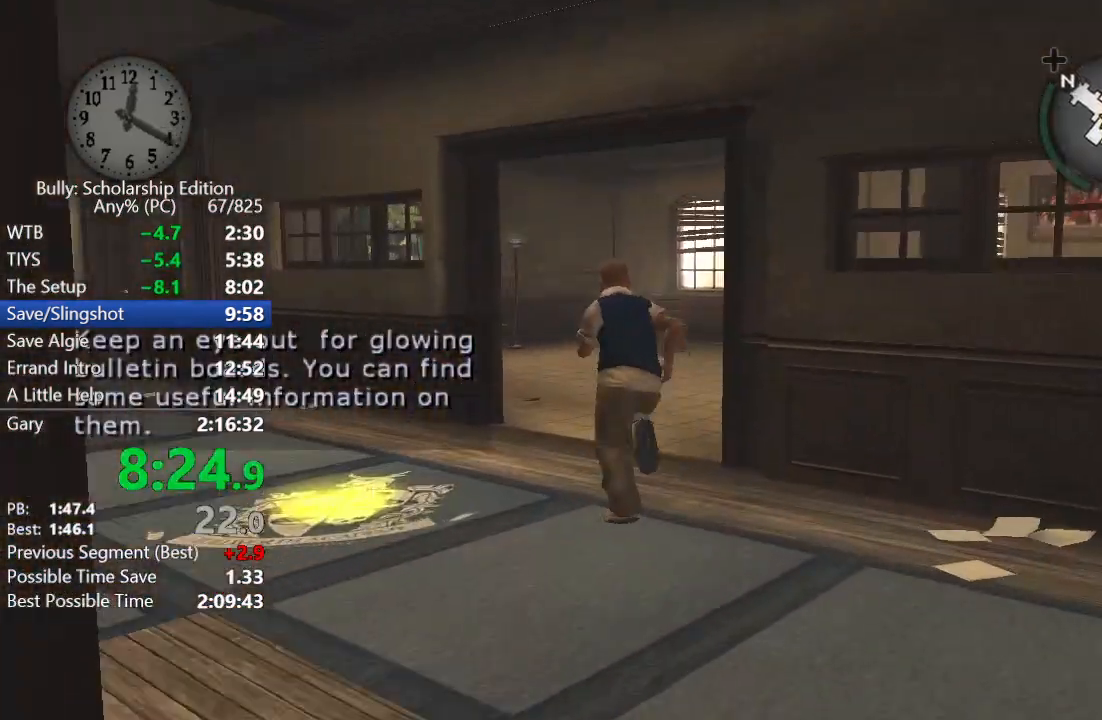
{"buttons": [], "left_stick": "up", "right_stick": "center", "events": [[83, "A", "down"], [167, "A", "up"], [233, "A", "down"], [300, "A", "up"], [400, "A", "down"], [467, "A", "up"]]}